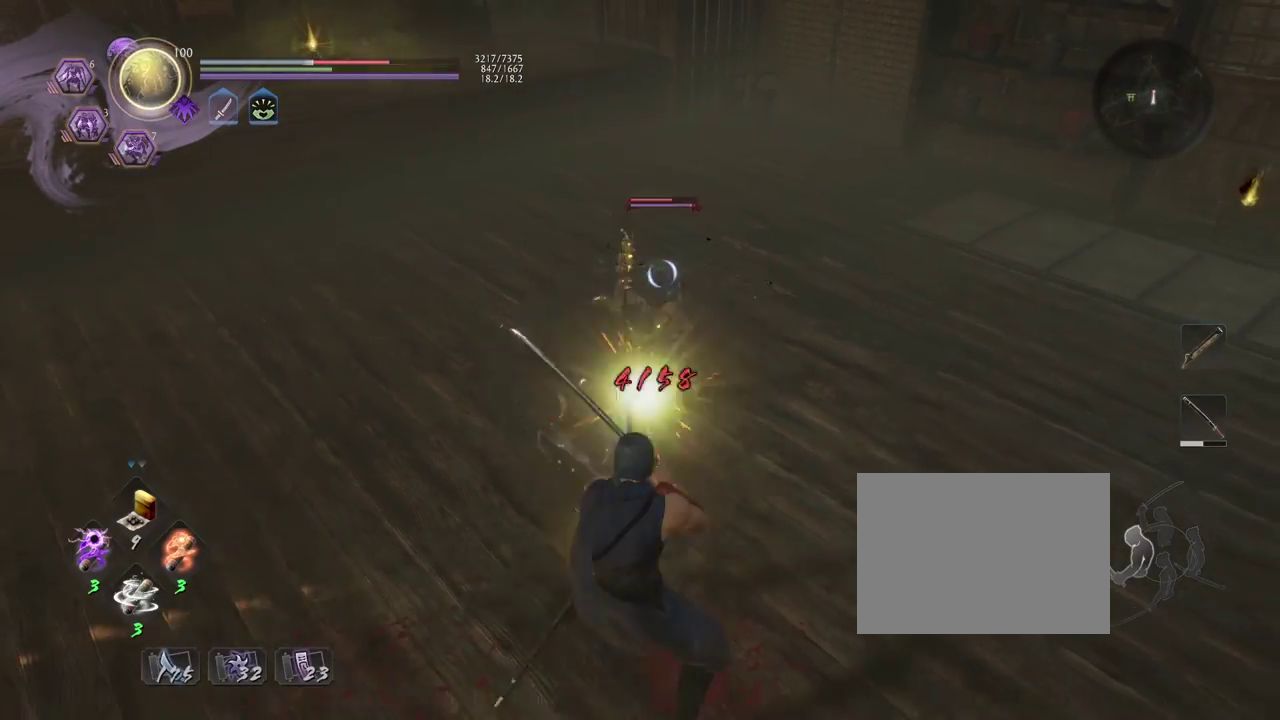
Gameplay with a controller (PlayStation layout); each line is a JSON object with the inputs held at the frame after it (dt_ms = milliseconds from this image to that frame). "events" lists button and stick changes between this image and that frame as [ms after this image, input, new state], when the widget could be followed in between.
{"dt_ms": 500, "buttons": [], "left_stick": "center", "right_stick": "center", "events": [[350, "L1", "up"]]}
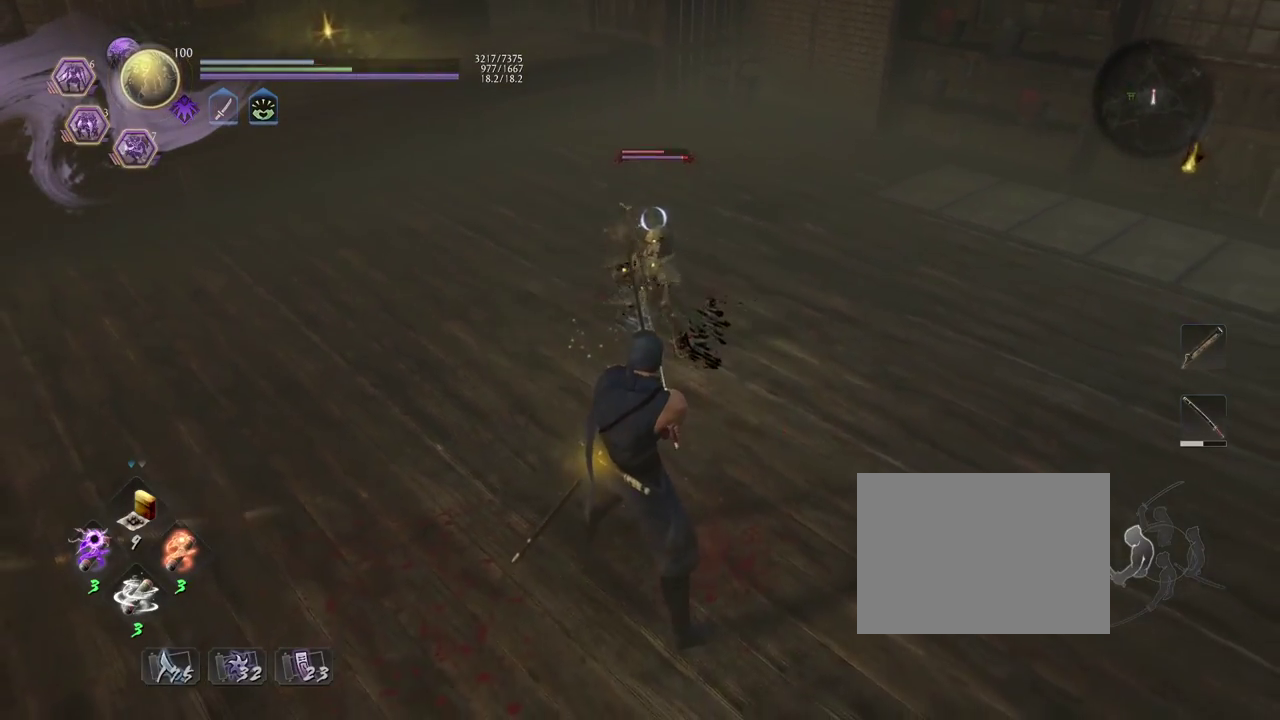
{"dt_ms": 500, "buttons": [], "left_stick": "up", "right_stick": "center", "events": [[383, "left_stick", "up-right"], [433, "left_stick", "up"]]}
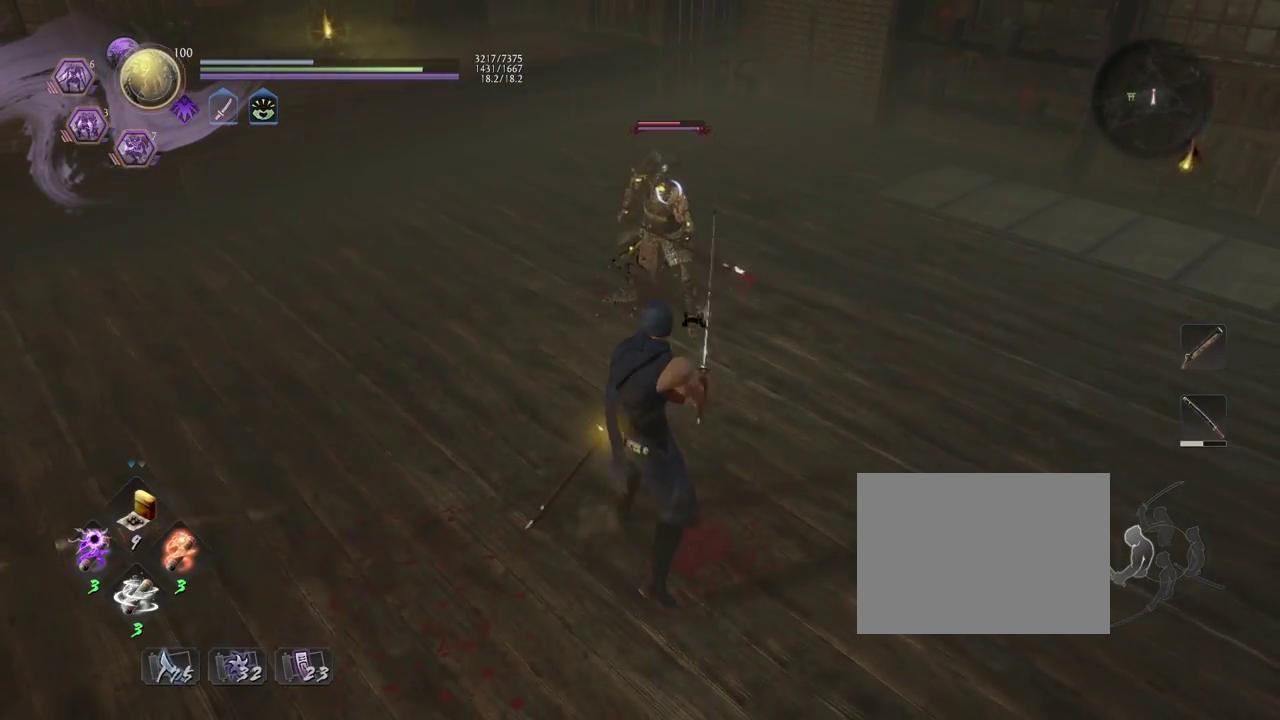
{"dt_ms": 500, "buttons": [], "left_stick": "up", "right_stick": "center", "events": []}
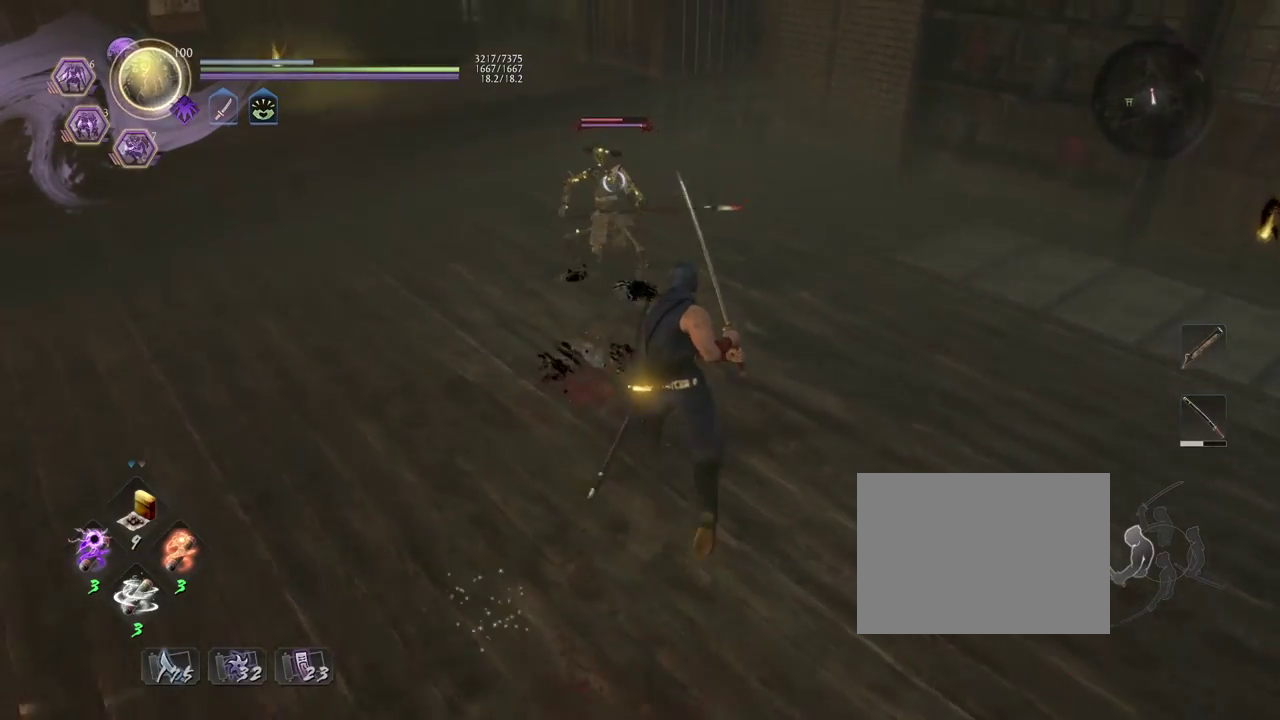
{"dt_ms": 500, "buttons": ["L1"], "left_stick": "center", "right_stick": "center", "events": [[400, "left_stick", "center"], [450, "L1", "down"]]}
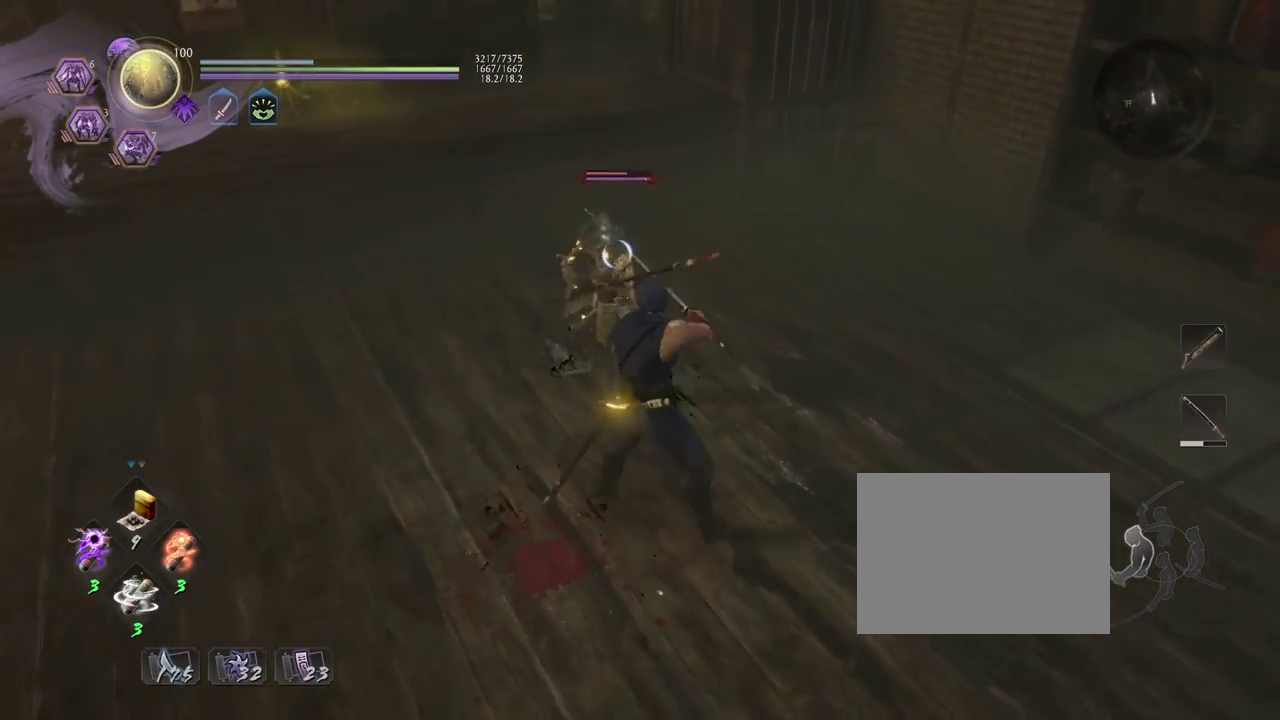
{"dt_ms": 500, "buttons": ["L1"], "left_stick": "center", "right_stick": "center", "events": []}
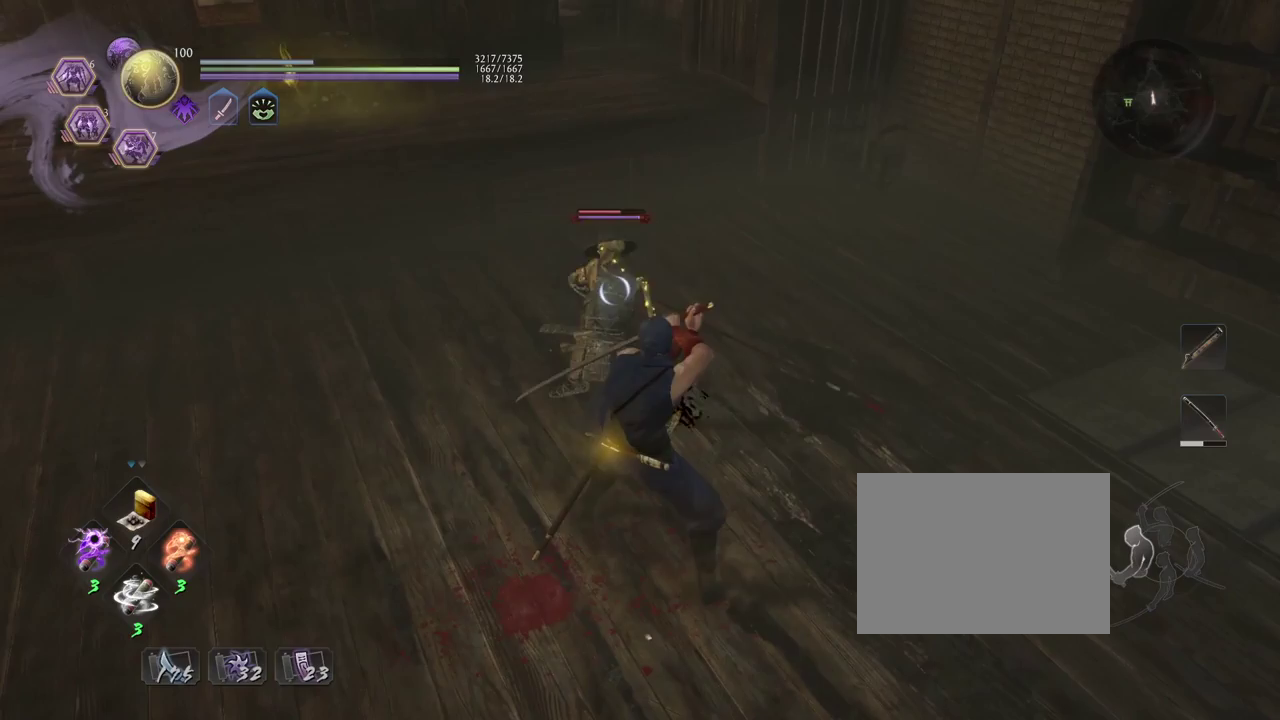
{"dt_ms": 500, "buttons": ["L1"], "left_stick": "center", "right_stick": "center", "events": [[200, "TRIANGLE", "down"], [450, "TRIANGLE", "up"]]}
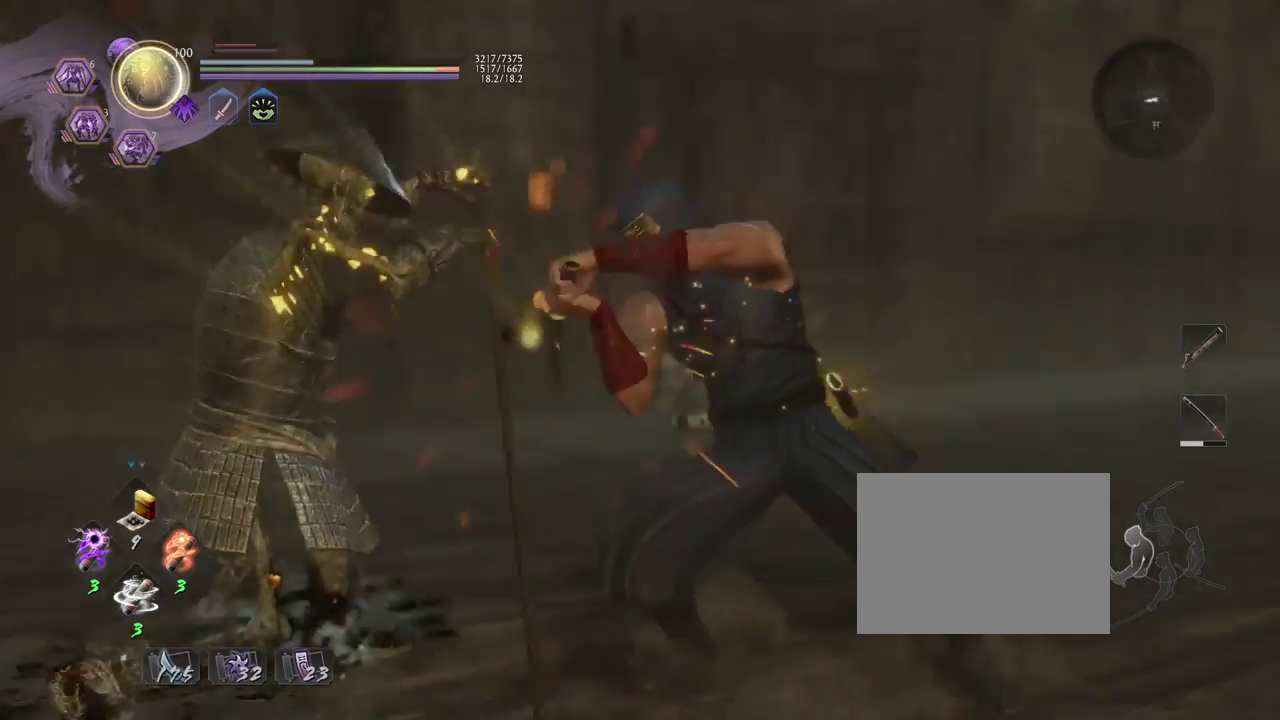
{"dt_ms": 500, "buttons": ["L1"], "left_stick": "center", "right_stick": "center", "events": [[50, "TRIANGLE", "down"], [217, "TRIANGLE", "up"], [300, "TRIANGLE", "down"], [433, "TRIANGLE", "up"]]}
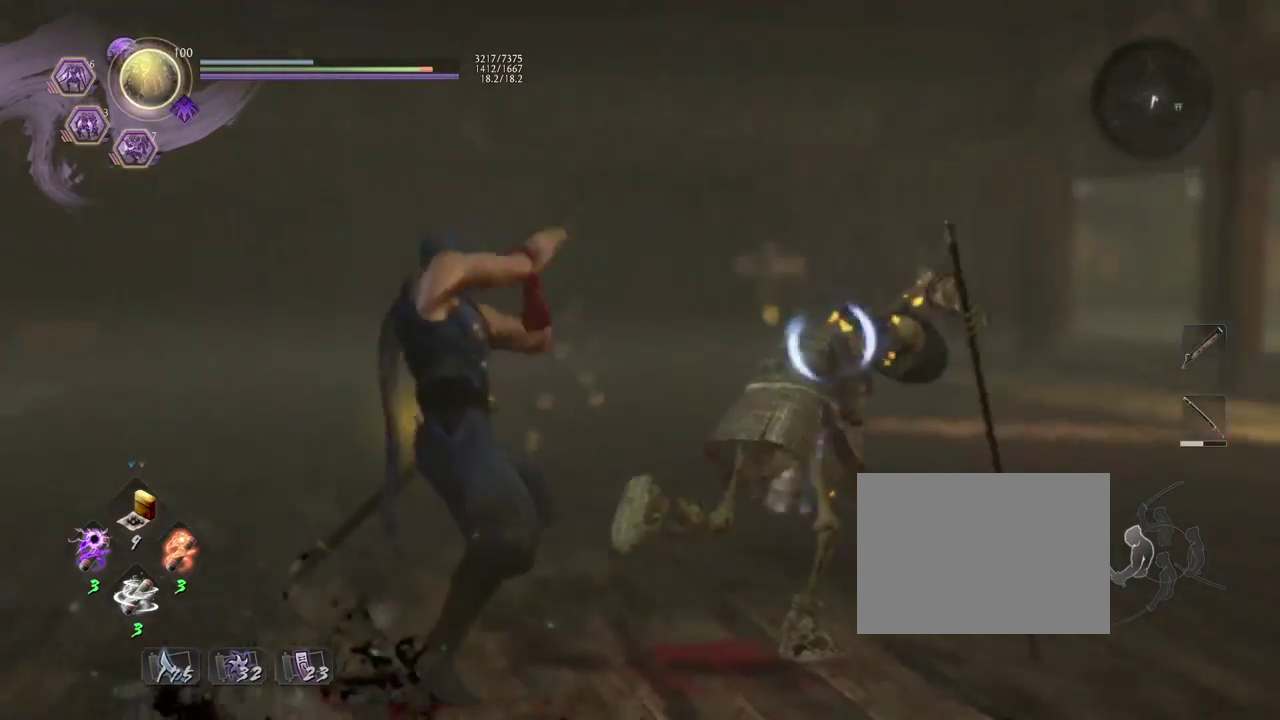
{"dt_ms": 400, "buttons": [], "left_stick": "center", "right_stick": "center", "events": [[17, "TRIANGLE", "down"], [200, "TRIANGLE", "up"], [333, "L1", "up"]]}
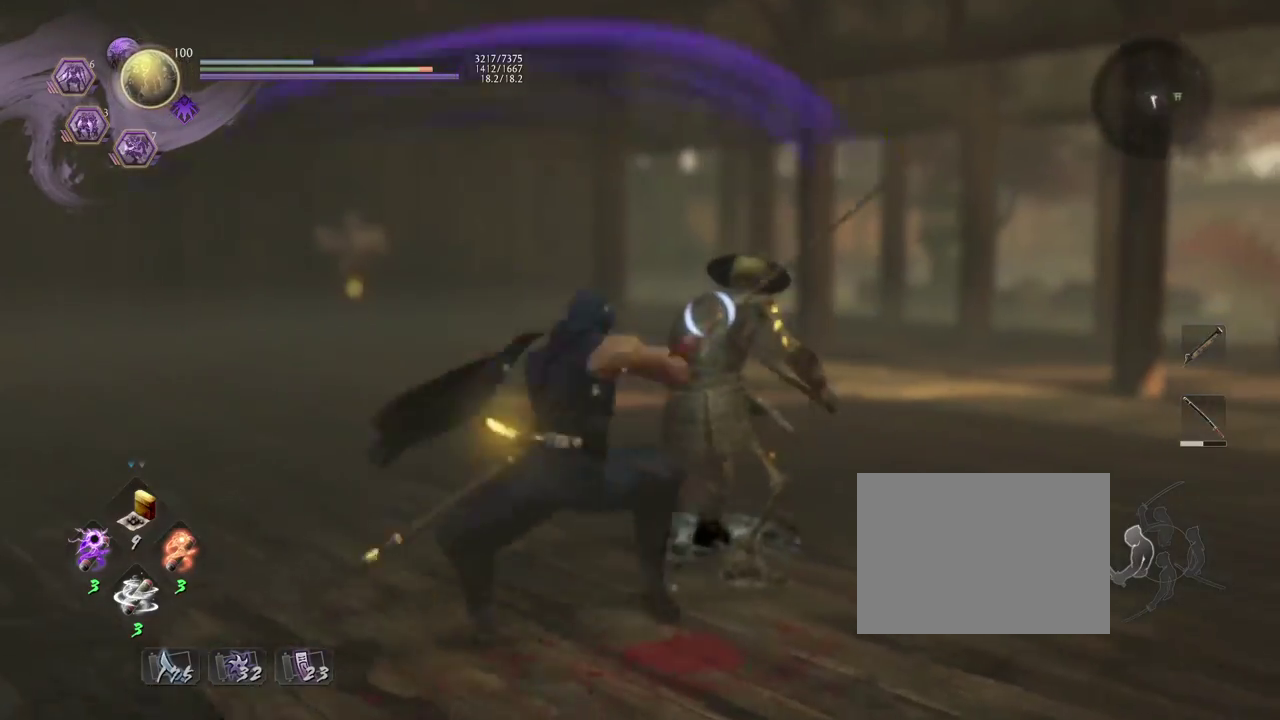
{"dt_ms": 800, "buttons": ["CROSS", "R1"], "left_stick": "center", "right_stick": "center", "events": [[683, "R1", "down"], [733, "CROSS", "down"]]}
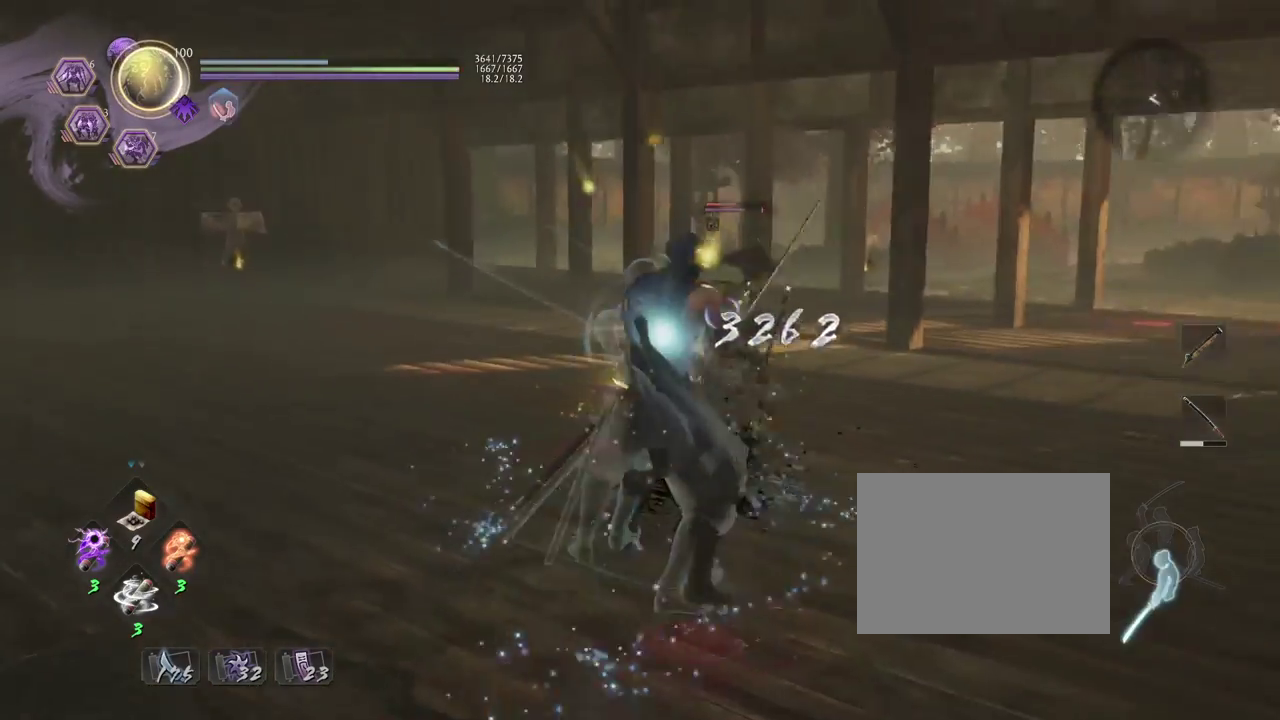
{"dt_ms": 300, "buttons": ["CROSS", "R2"], "left_stick": "center", "right_stick": "center", "events": [[33, "R1", "up"], [67, "CROSS", "up"], [267, "R2", "down"], [300, "CROSS", "down"]]}
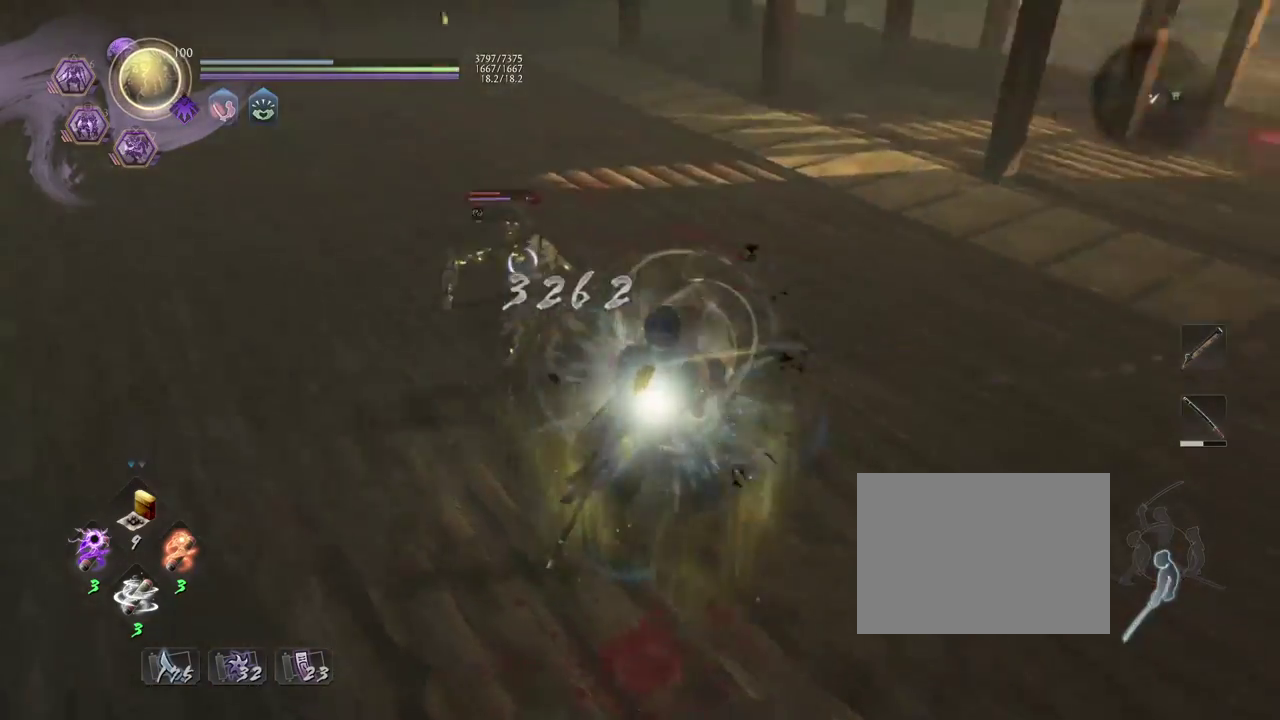
{"dt_ms": 700, "buttons": [], "left_stick": "center", "right_stick": "center", "events": [[117, "CROSS", "up"], [217, "CROSS", "down"], [350, "CROSS", "up"], [400, "R2", "up"], [567, "R1", "down"], [600, "CROSS", "down"], [700, "CROSS", "up"], [700, "R1", "up"]]}
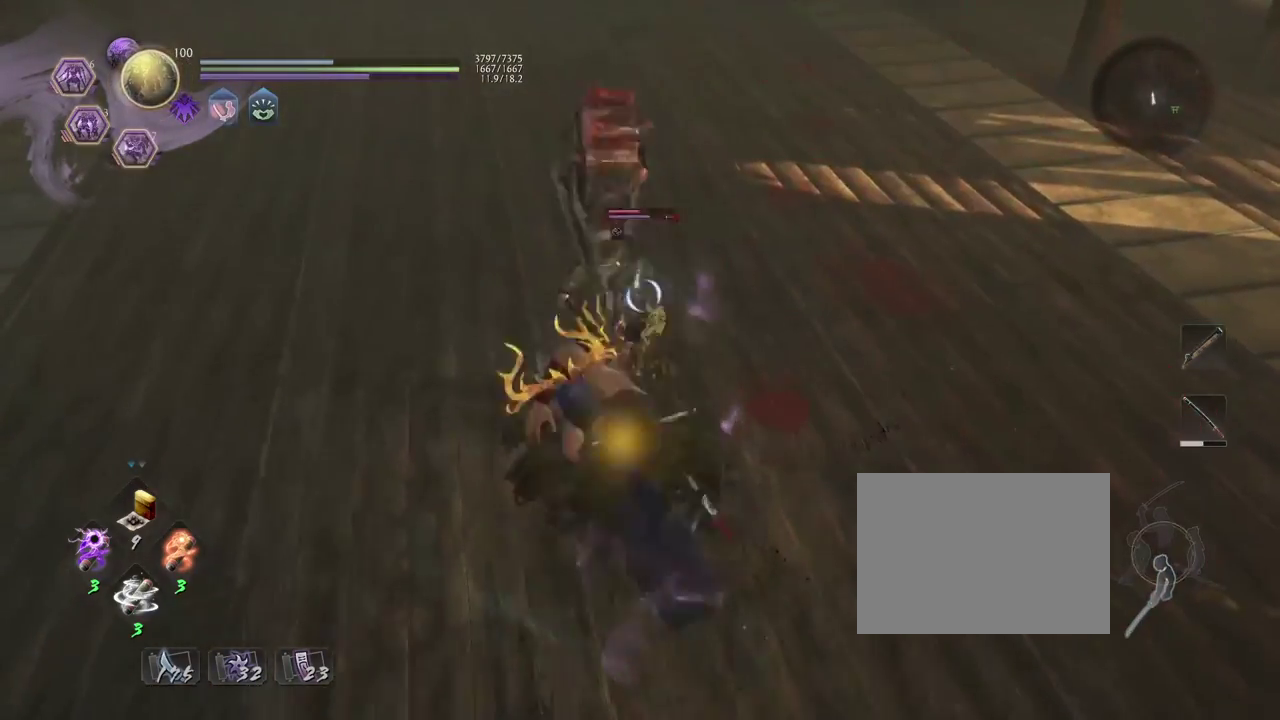
{"dt_ms": 300, "buttons": [], "left_stick": "center", "right_stick": "center", "events": []}
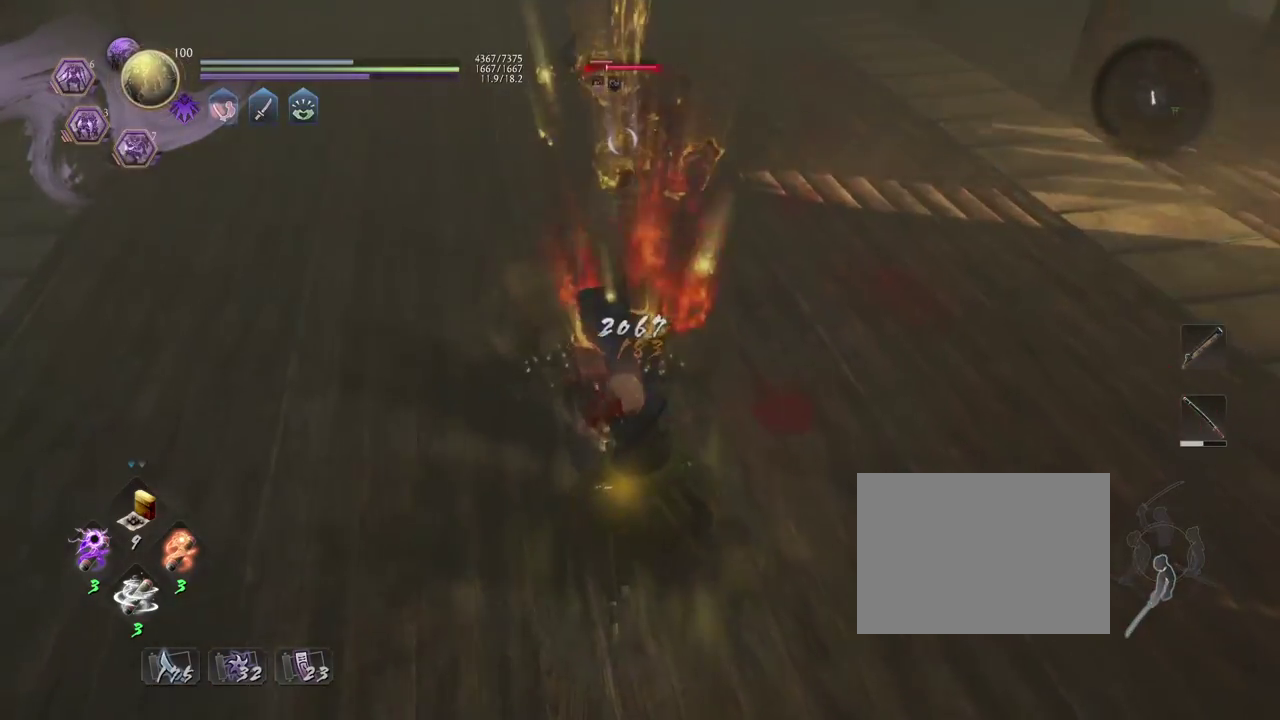
{"dt_ms": 500, "buttons": ["CROSS"], "left_stick": "right", "right_stick": "right", "events": [[150, "left_stick", "right"], [317, "right_stick", "right"], [467, "CROSS", "down"]]}
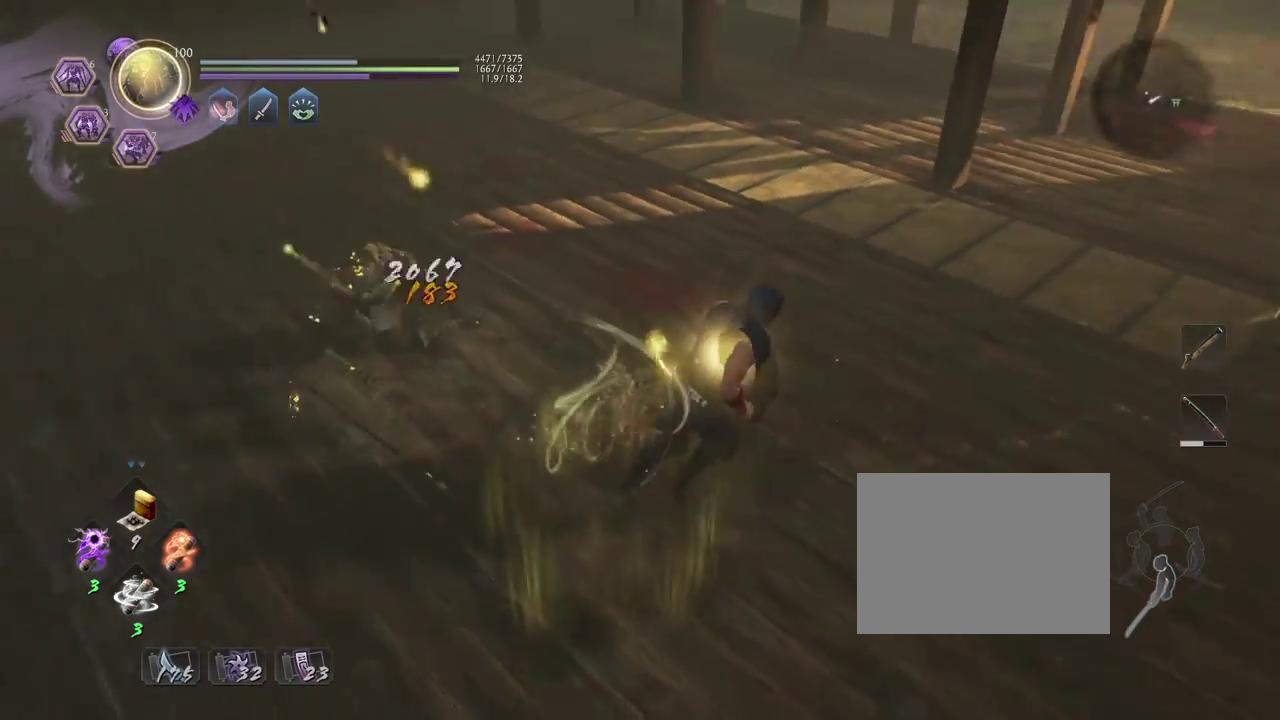
{"dt_ms": 500, "buttons": ["CROSS"], "left_stick": "up-right", "right_stick": "up-right", "events": [[183, "left_stick", "up-right"], [400, "right_stick", "up-right"]]}
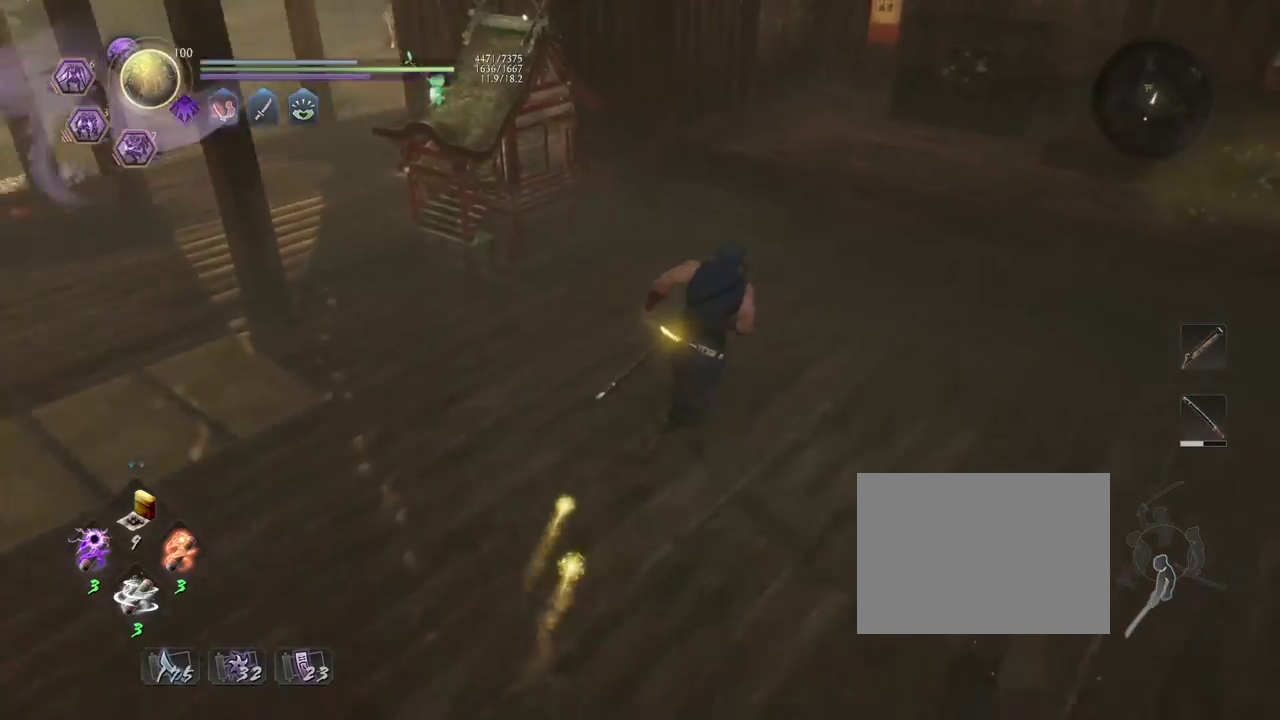
{"dt_ms": 300, "buttons": [], "left_stick": "left", "right_stick": "center", "events": [[117, "left_stick", "up"], [200, "right_stick", "center"], [217, "left_stick", "down-right"], [300, "CROSS", "up"], [300, "left_stick", "left"]]}
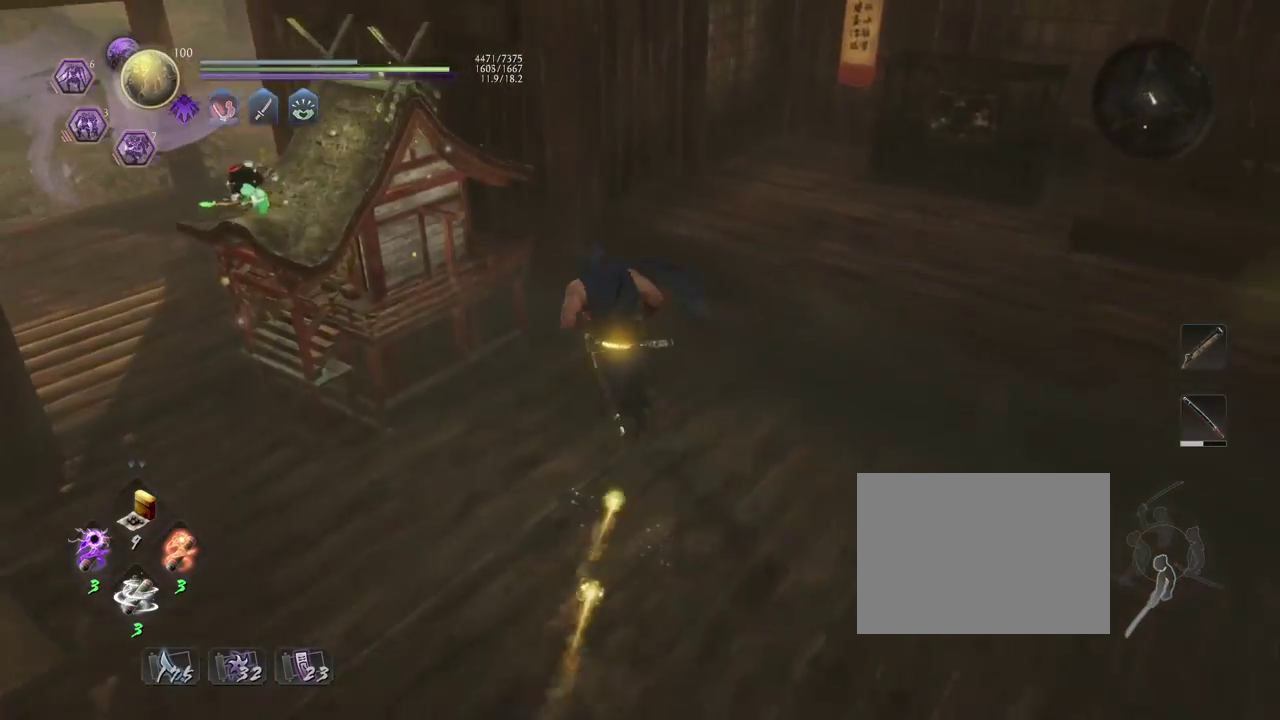
{"dt_ms": 700, "buttons": [], "left_stick": "up", "right_stick": "center", "events": [[617, "left_stick", "up-left"], [683, "left_stick", "up"]]}
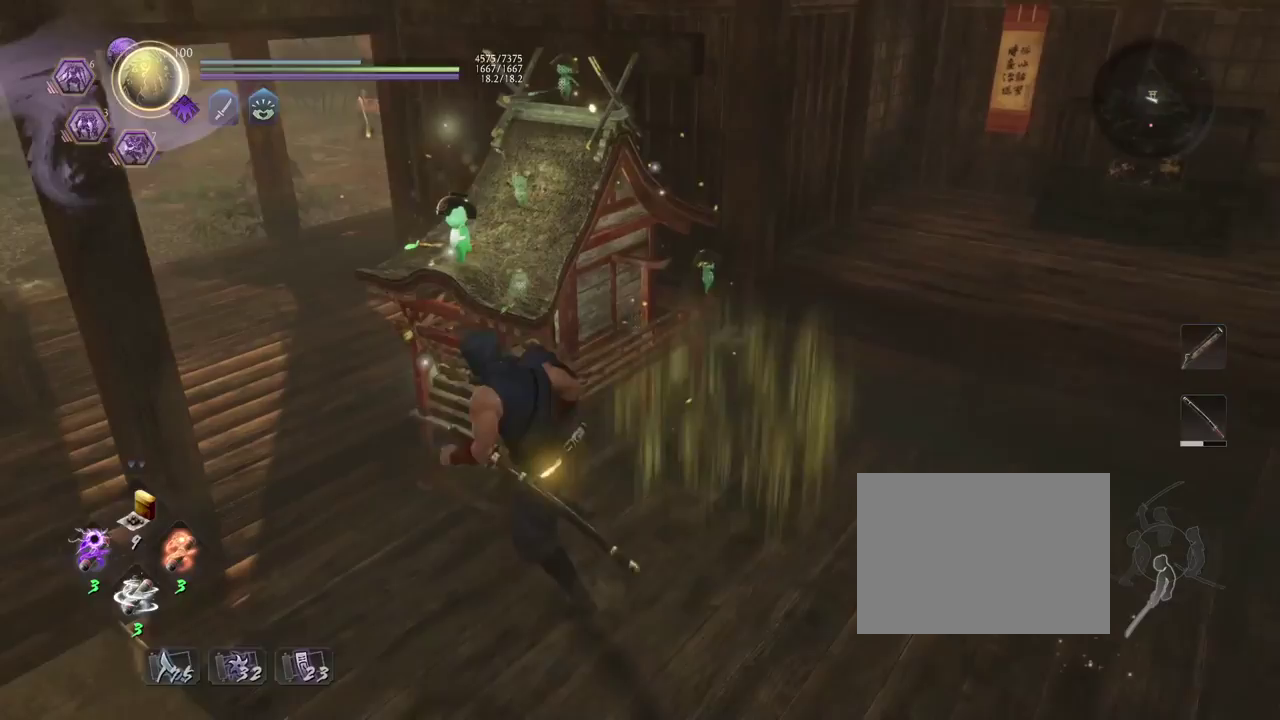
{"dt_ms": 500, "buttons": ["CIRCLE"], "left_stick": "center", "right_stick": "center", "events": [[33, "CIRCLE", "down"], [117, "left_stick", "center"]]}
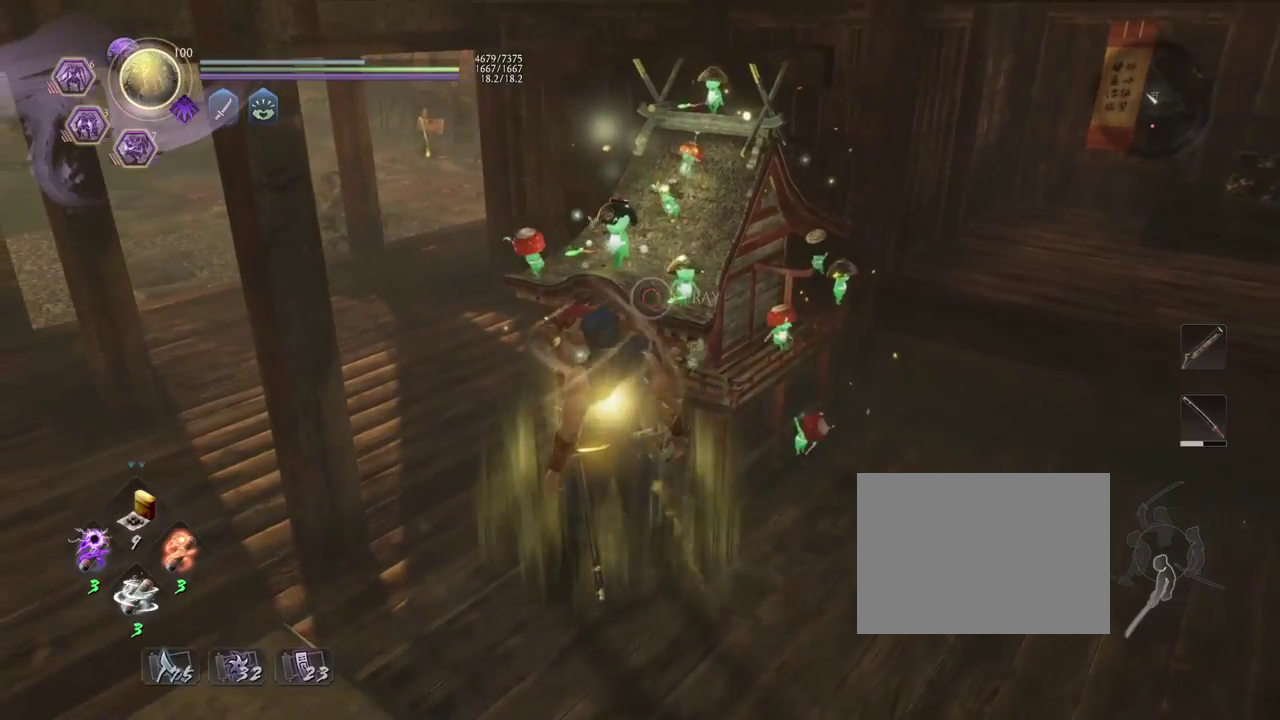
{"dt_ms": 500, "buttons": ["CIRCLE"], "left_stick": "center", "right_stick": "center", "events": [[300, "CIRCLE", "up"], [400, "CIRCLE", "down"]]}
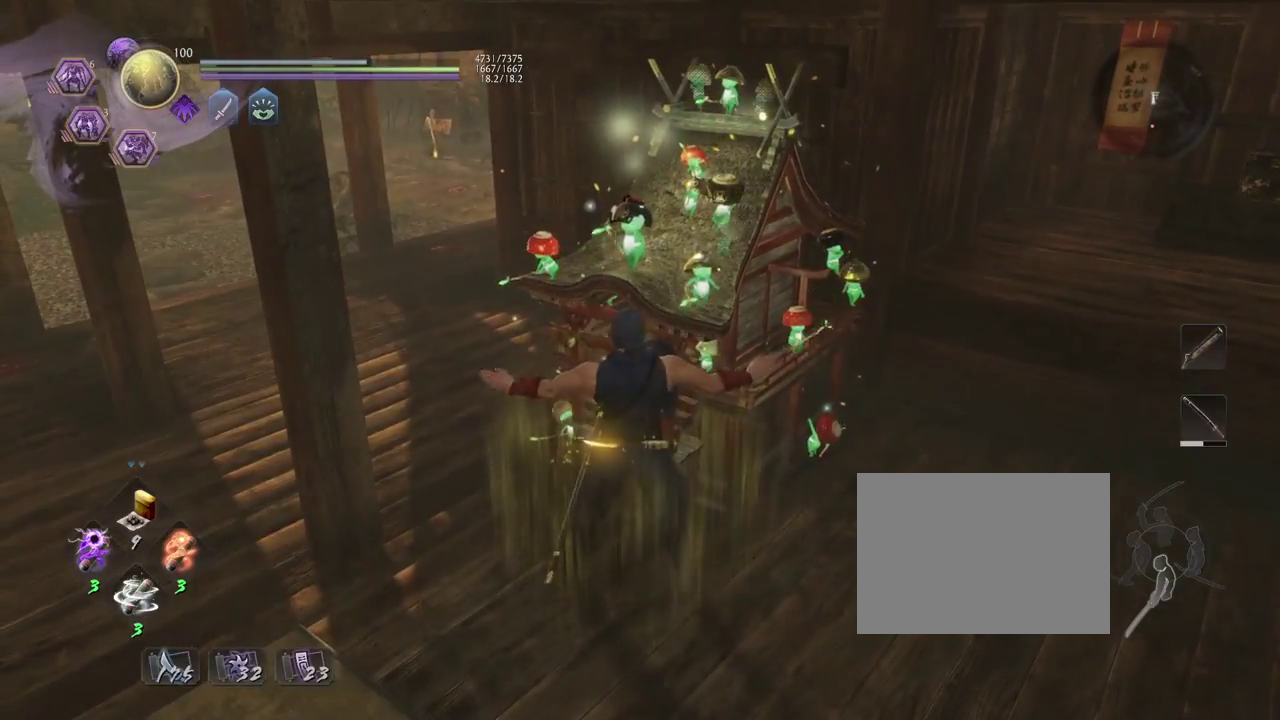
{"dt_ms": 300, "buttons": [], "left_stick": "center", "right_stick": "center", "events": [[267, "CIRCLE", "up"]]}
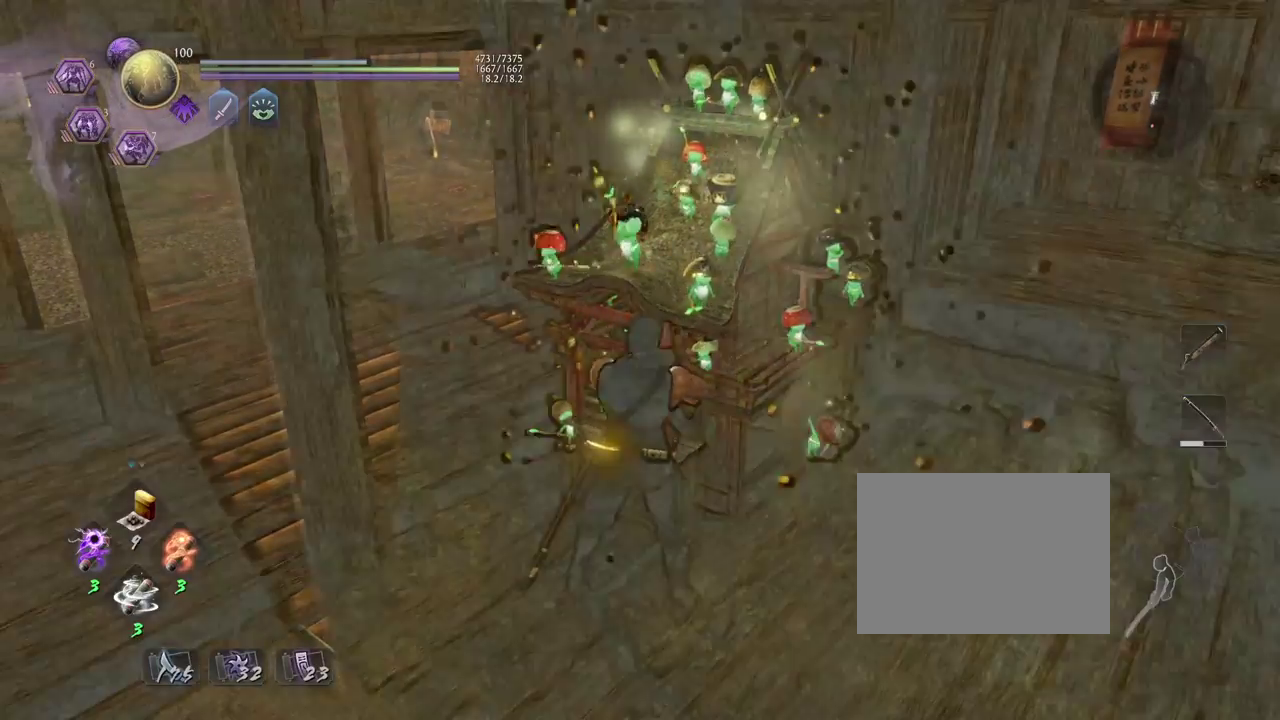
{"dt_ms": 700, "buttons": [], "left_stick": "center", "right_stick": "center", "events": []}
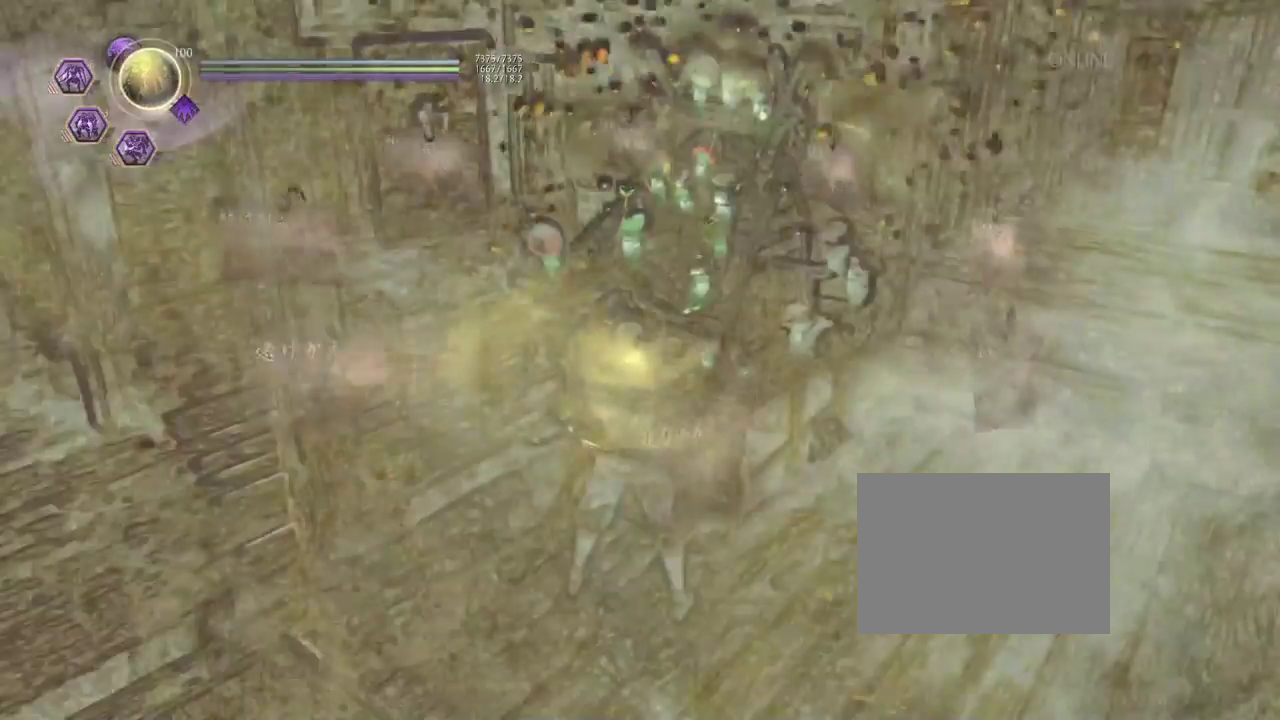
{"dt_ms": 300, "buttons": [], "left_stick": "center", "right_stick": "center", "events": []}
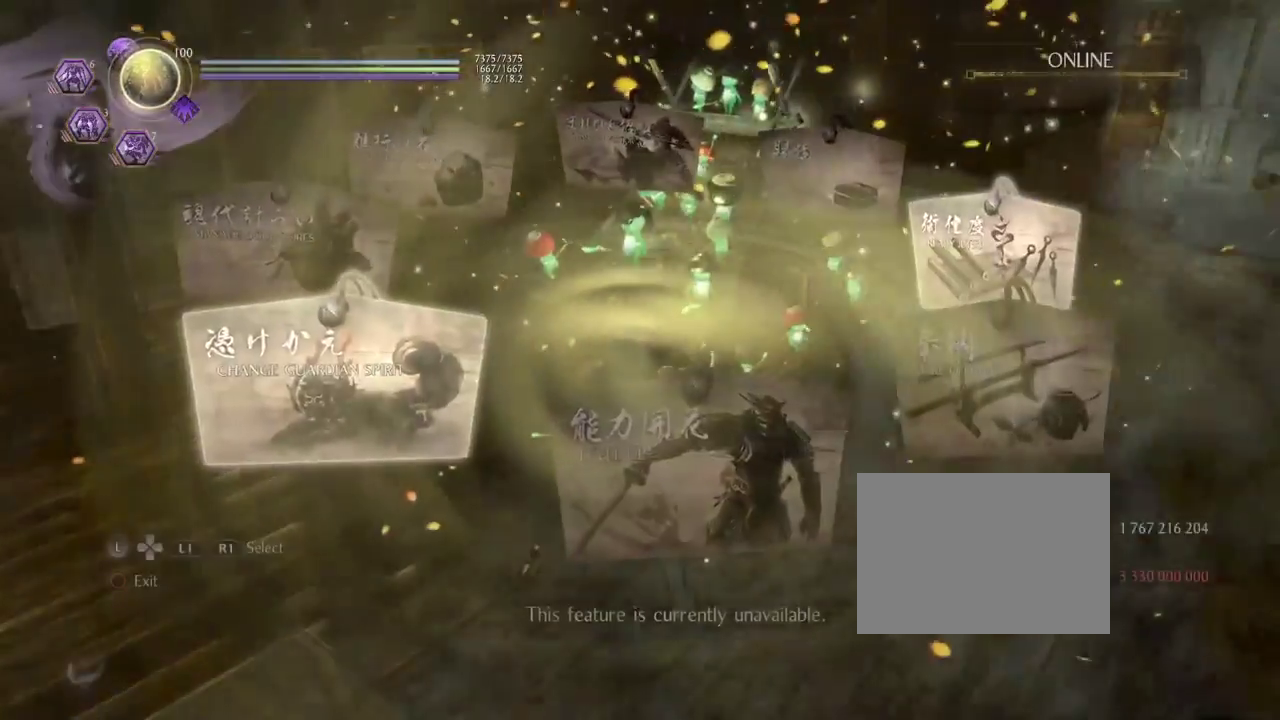
{"dt_ms": 700, "buttons": [], "left_stick": "center", "right_stick": "center", "events": []}
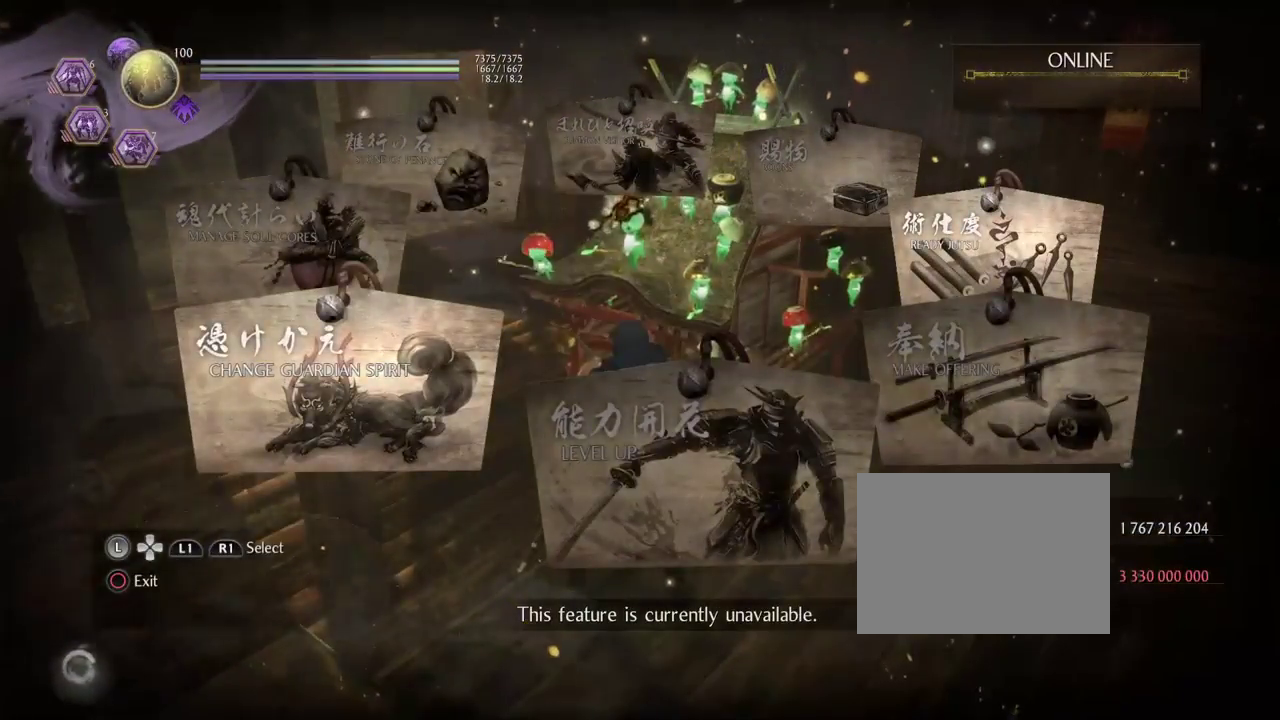
{"dt_ms": 500, "buttons": [], "left_stick": "center", "right_stick": "center", "events": [[350, "CIRCLE", "down"], [500, "CIRCLE", "up"]]}
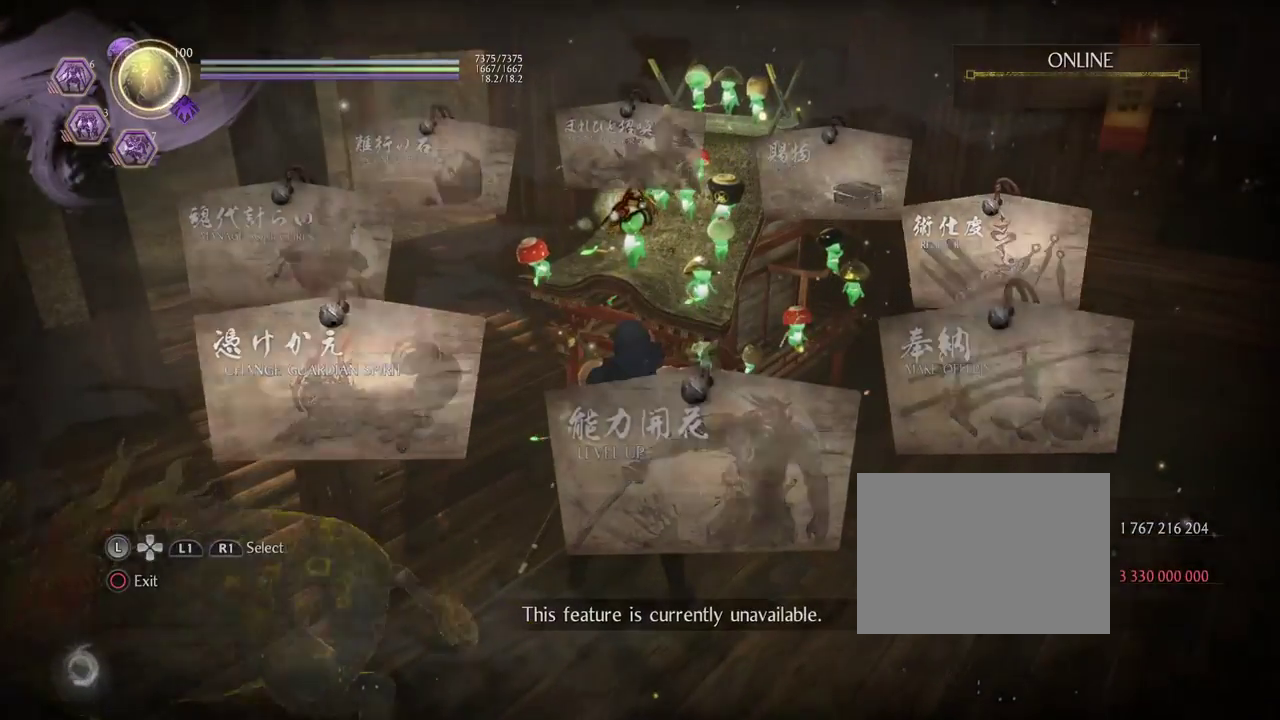
{"dt_ms": 500, "buttons": [], "left_stick": "center", "right_stick": "center", "events": [[117, "CIRCLE", "down"], [283, "CIRCLE", "up"]]}
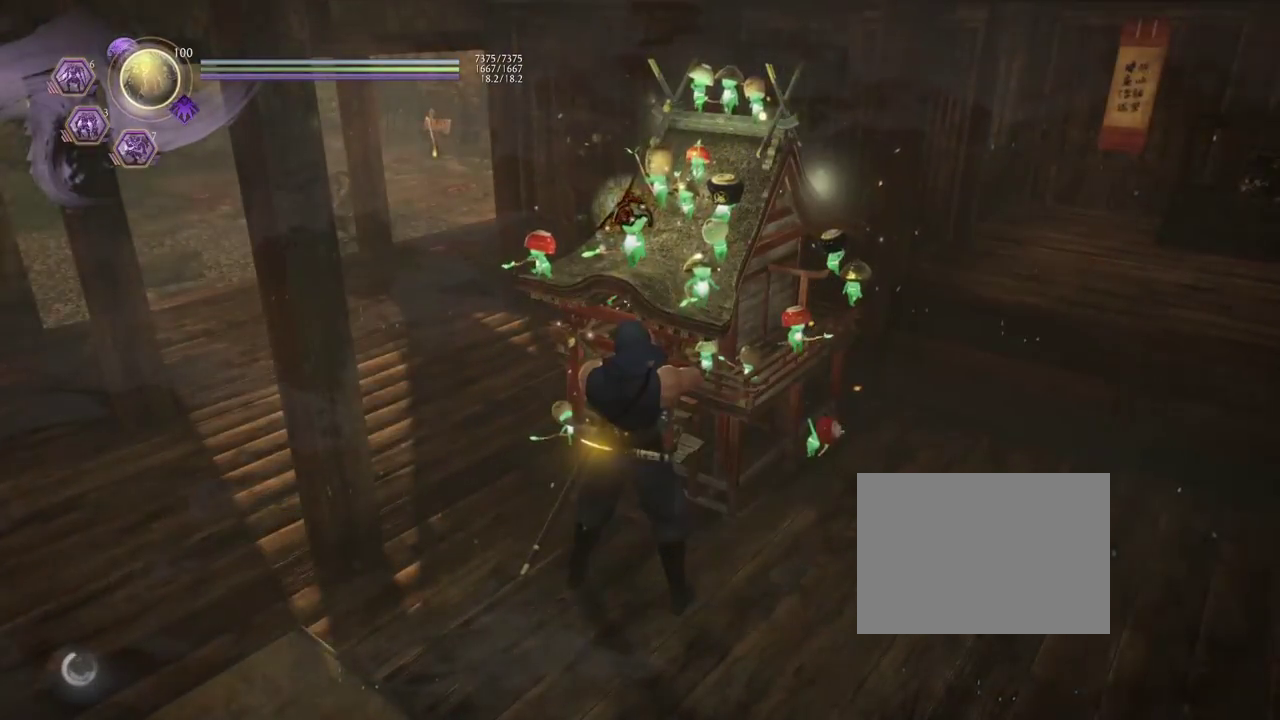
{"dt_ms": 500, "buttons": [], "left_stick": "up-left", "right_stick": "left", "events": [[383, "left_stick", "up-left"], [383, "right_stick", "left"]]}
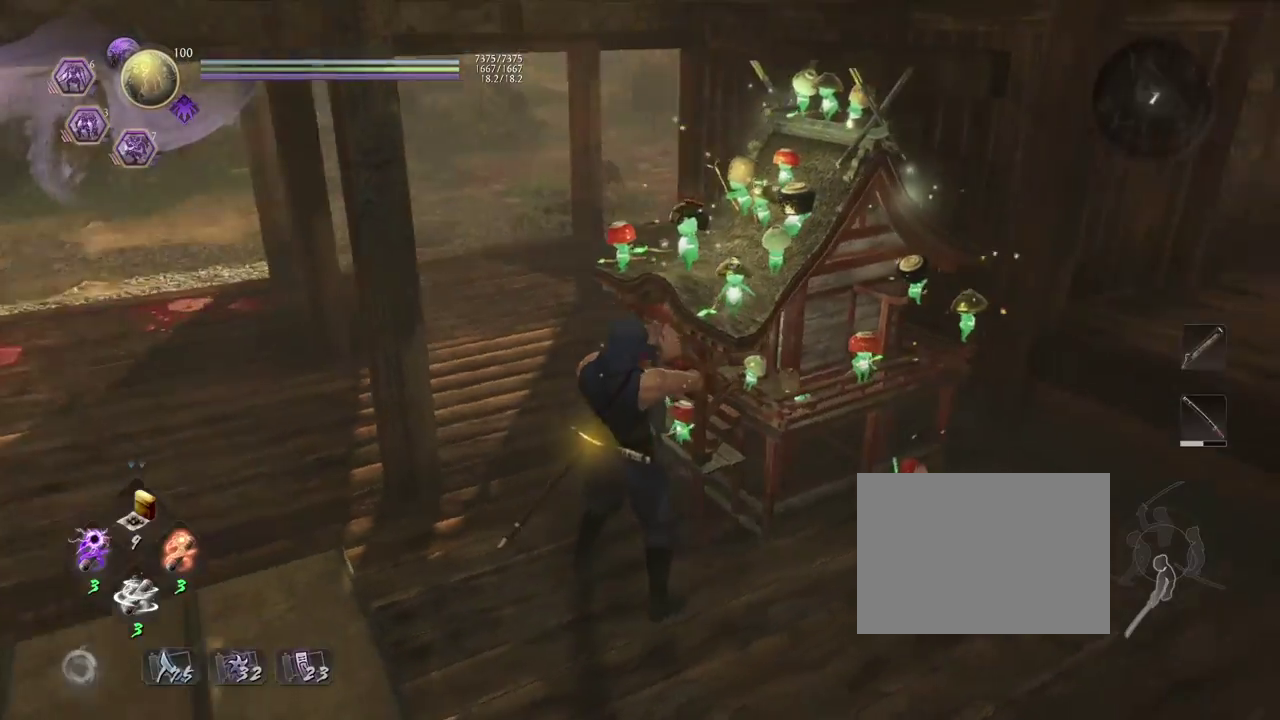
{"dt_ms": 300, "buttons": ["CROSS"], "left_stick": "up", "right_stick": "center", "events": [[67, "left_stick", "up"], [200, "CROSS", "down"], [233, "right_stick", "center"]]}
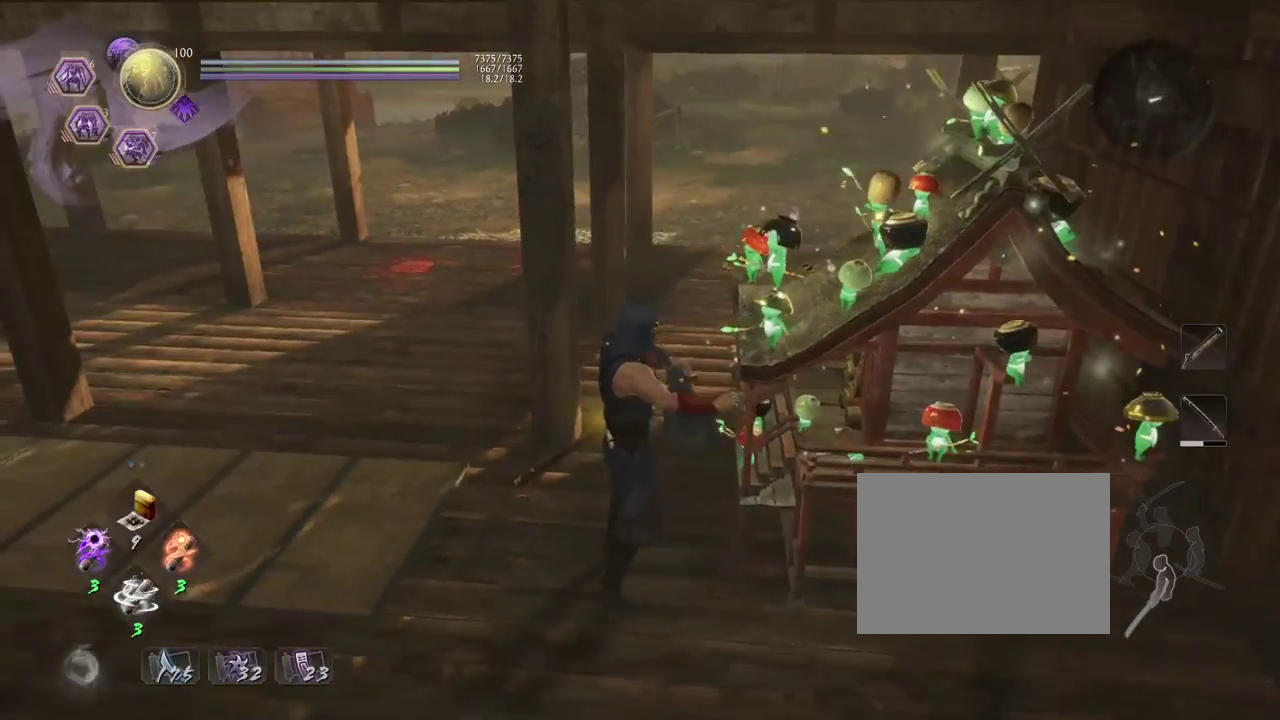
{"dt_ms": 900, "buttons": ["R1"], "left_stick": "up", "right_stick": "right", "events": [[533, "right_stick", "right"], [783, "CROSS", "up"], [883, "R1", "down"]]}
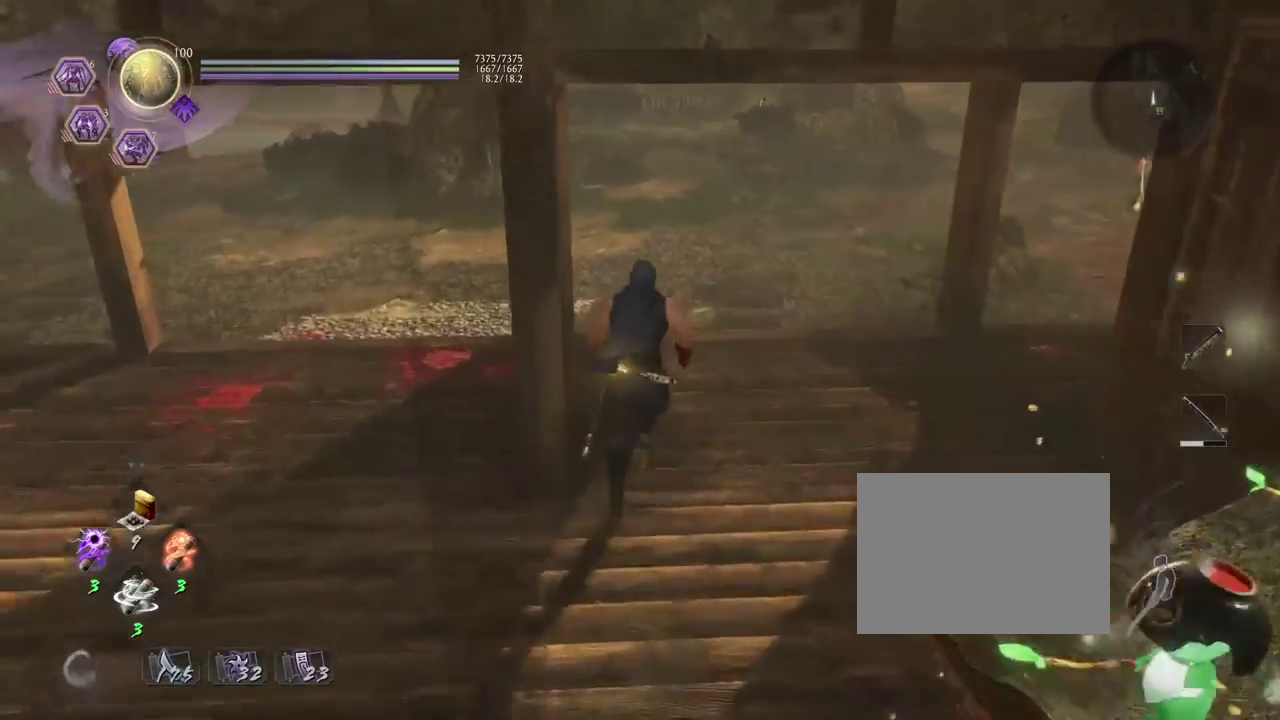
{"dt_ms": 300, "buttons": [], "left_stick": "up", "right_stick": "right", "events": [[67, "SQUARE", "down"], [183, "R1", "up"], [183, "SQUARE", "up"]]}
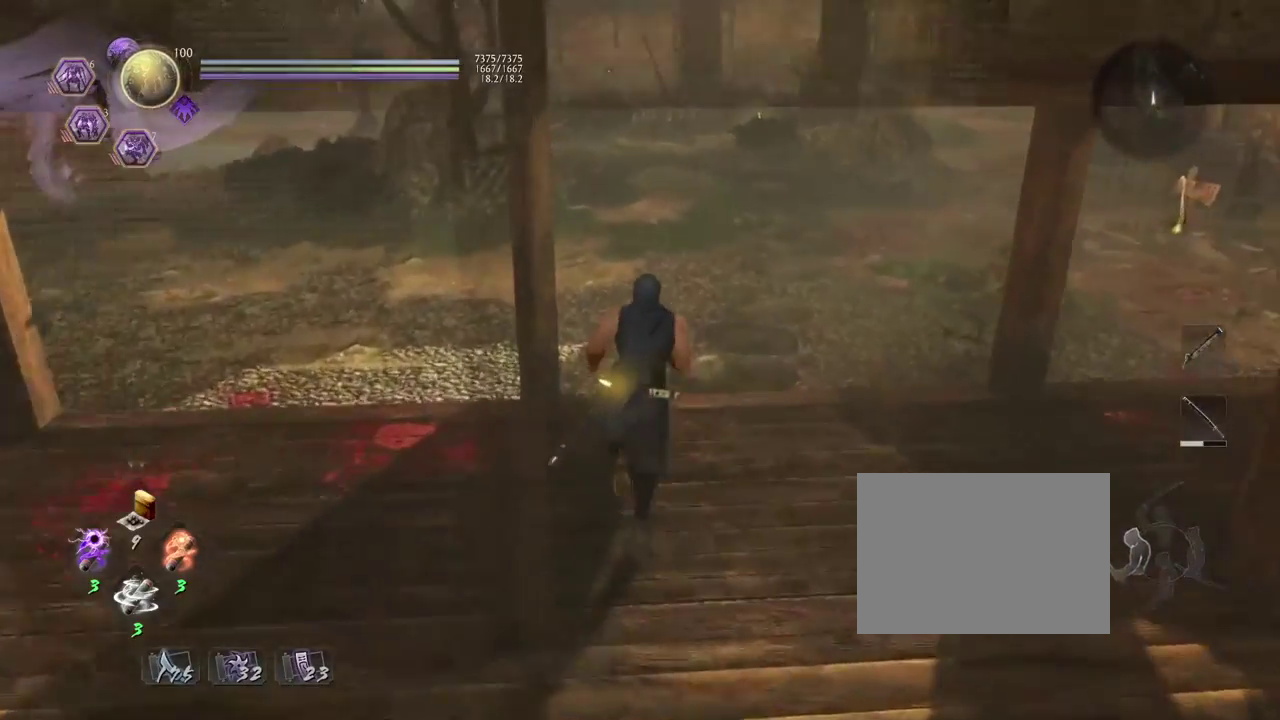
{"dt_ms": 700, "buttons": ["CROSS"], "left_stick": "up", "right_stick": "right", "events": [[117, "CROSS", "down"]]}
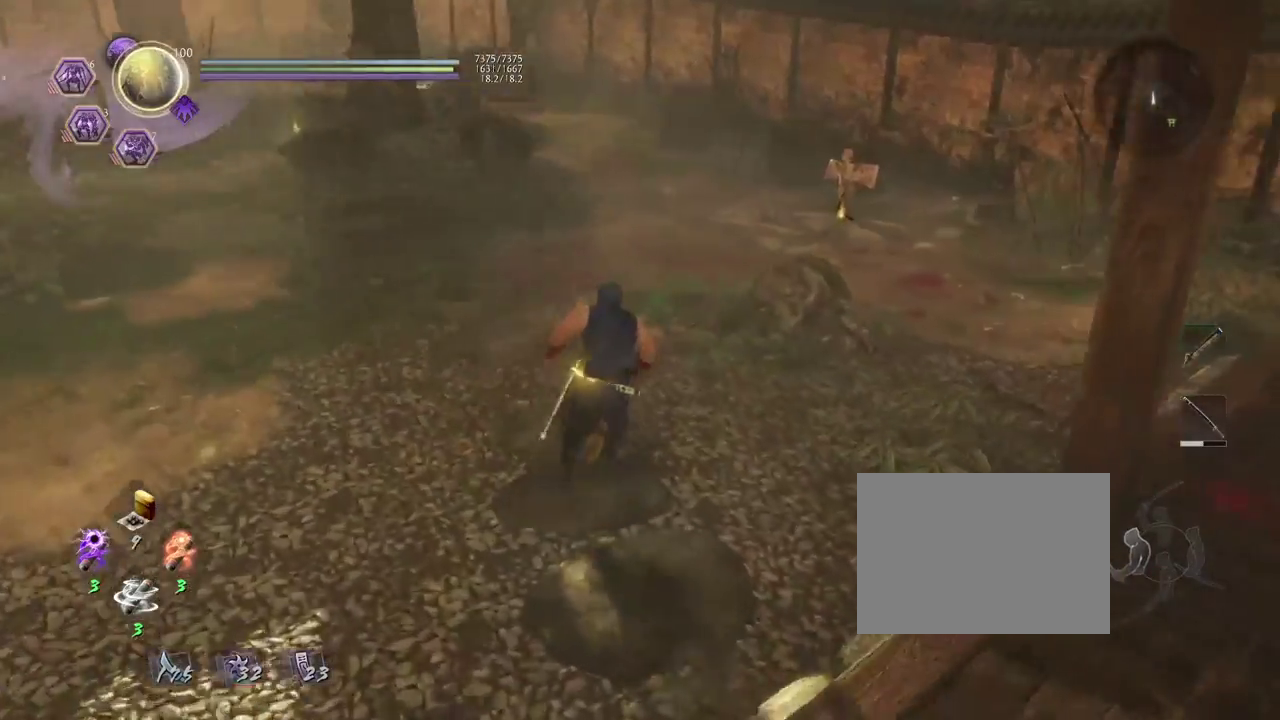
{"dt_ms": 300, "buttons": ["CROSS"], "left_stick": "up", "right_stick": "right", "events": []}
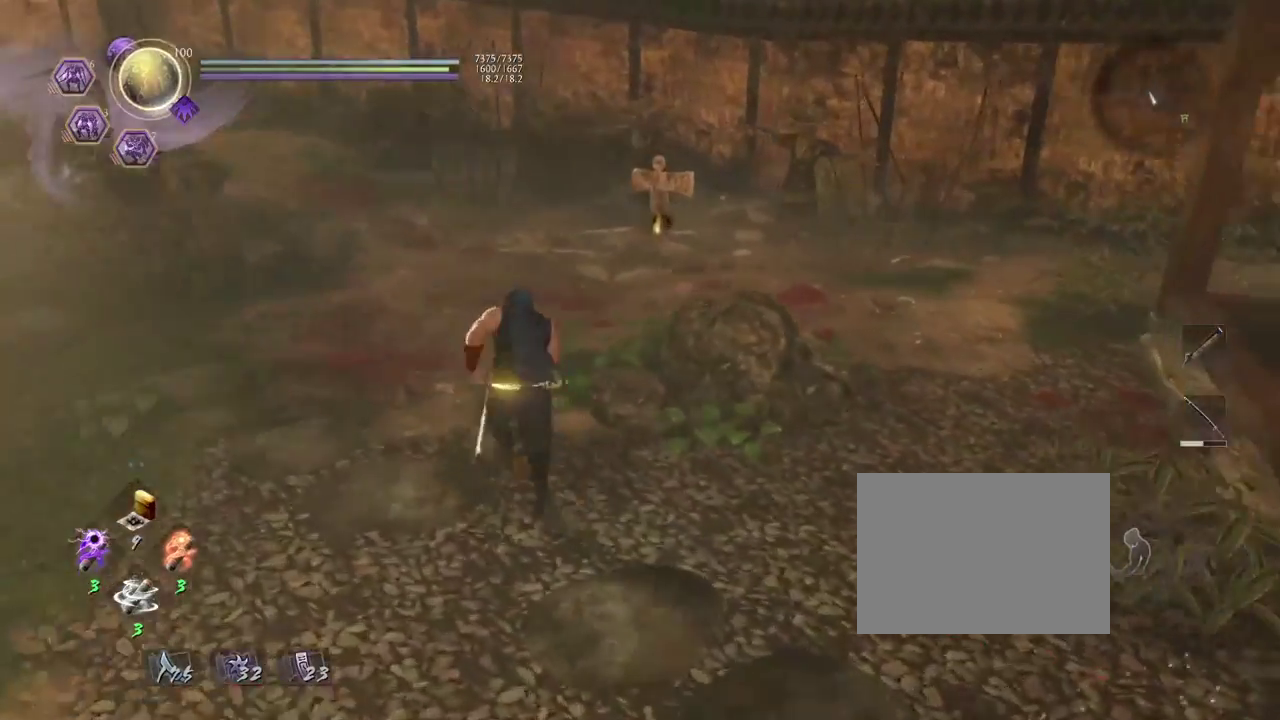
{"dt_ms": 500, "buttons": ["CROSS"], "left_stick": "up", "right_stick": "down-right", "events": [[300, "right_stick", "down-right"]]}